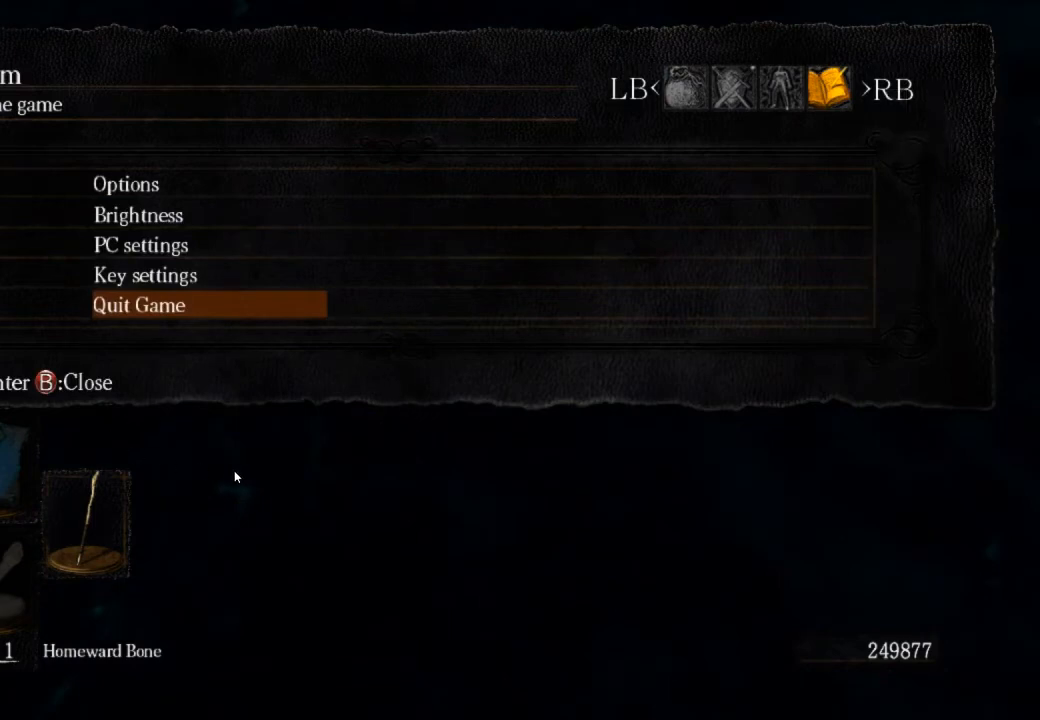
Gameplay with a controller (PlayStation layout); each line is a JSON object with the inputs held at the frame after it. "events" lists button and stick changes between this image and that frame as [ms after this image, input, new state], when the widget could be followed in between.
{"buttons": [], "left_stick": "center", "right_stick": "down", "events": []}
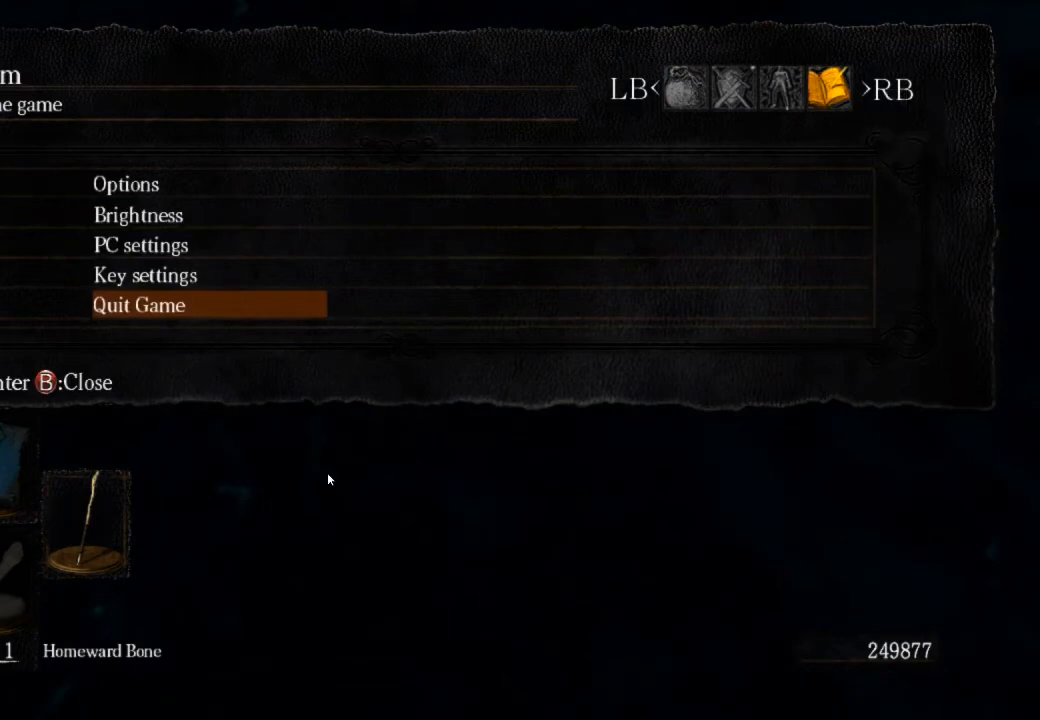
{"buttons": [], "left_stick": "center", "right_stick": "down", "events": []}
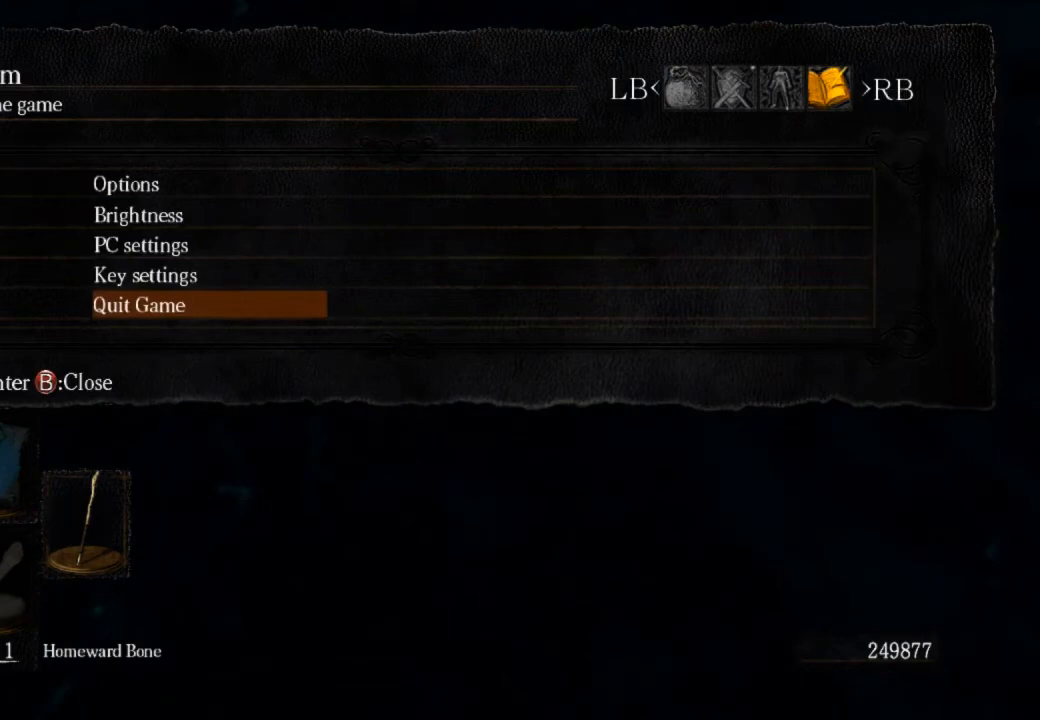
{"buttons": [], "left_stick": "center", "right_stick": "down", "events": []}
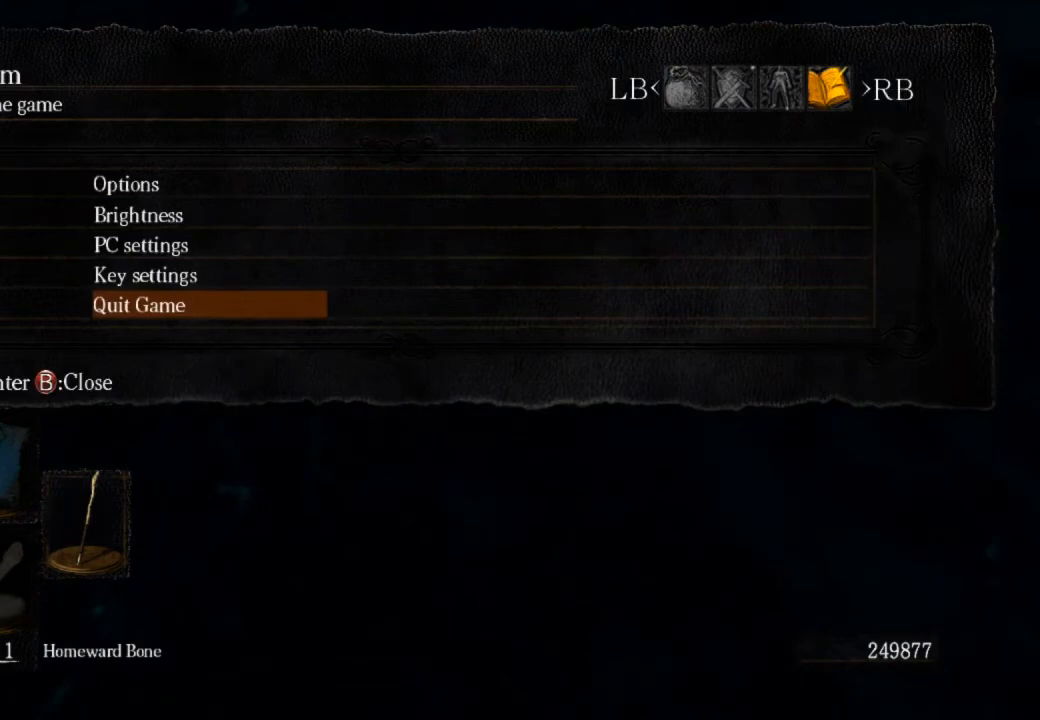
{"buttons": [], "left_stick": "center", "right_stick": "down", "events": []}
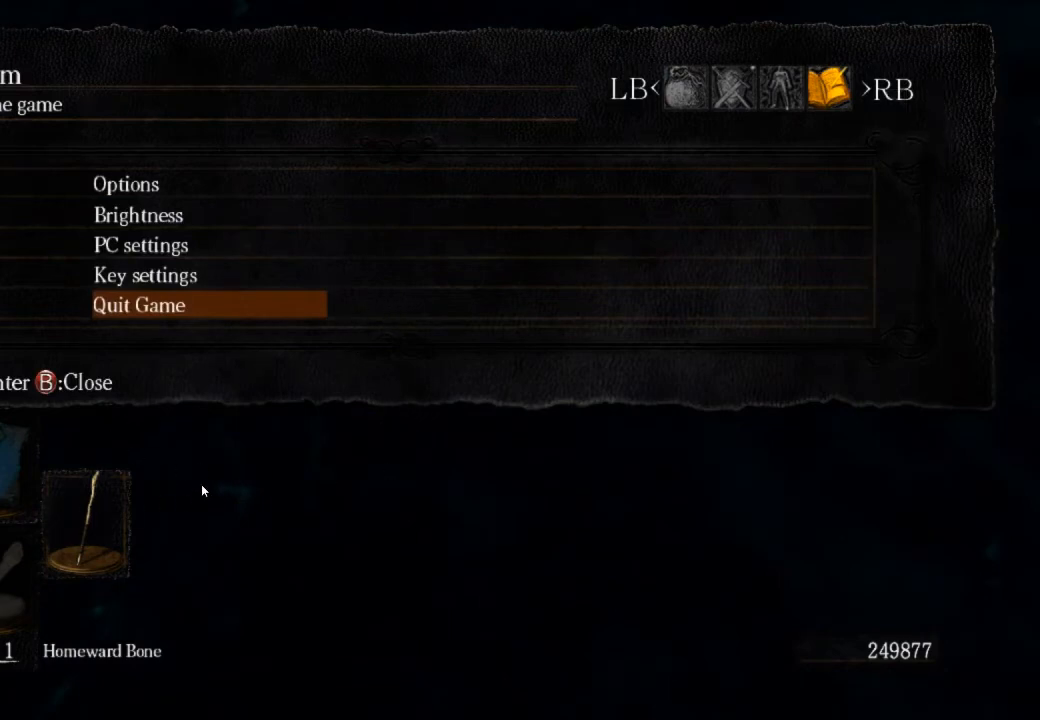
{"buttons": [], "left_stick": "center", "right_stick": "center", "events": [[400, "right_stick", "center"]]}
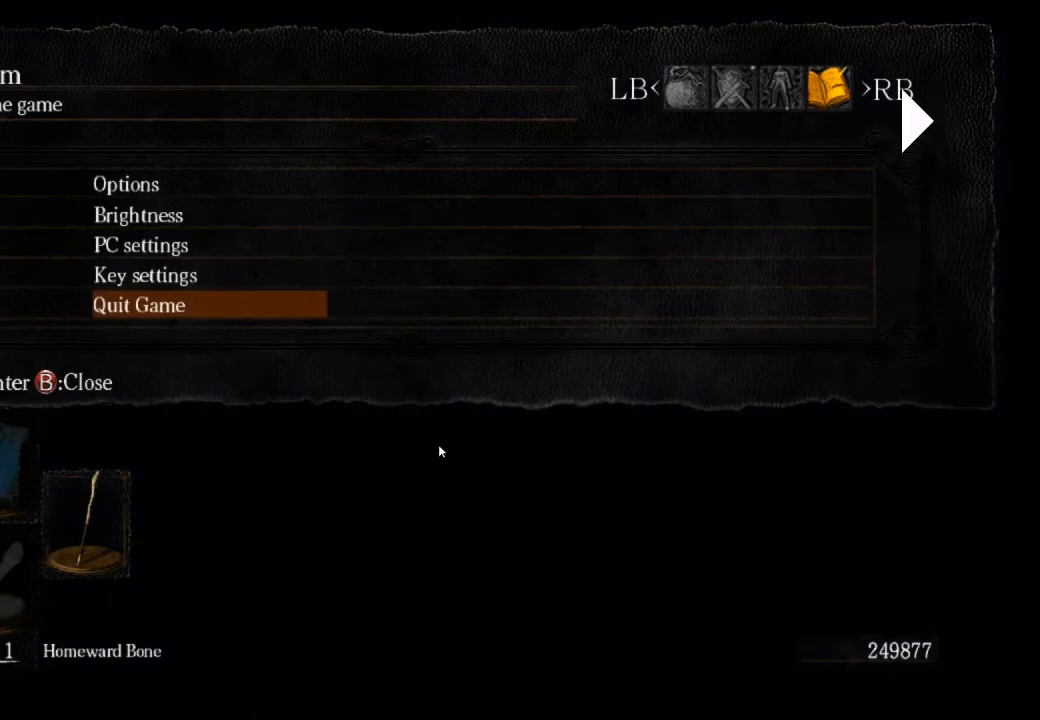
{"buttons": [], "left_stick": "center", "right_stick": "center", "events": []}
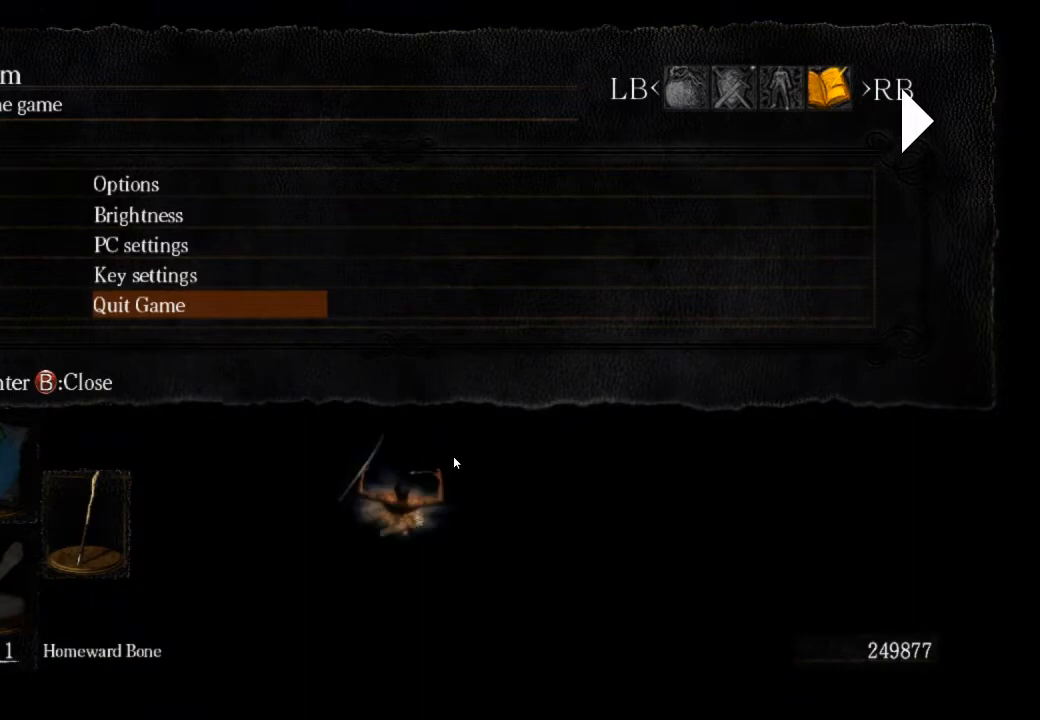
{"buttons": [], "left_stick": "center", "right_stick": "center", "events": []}
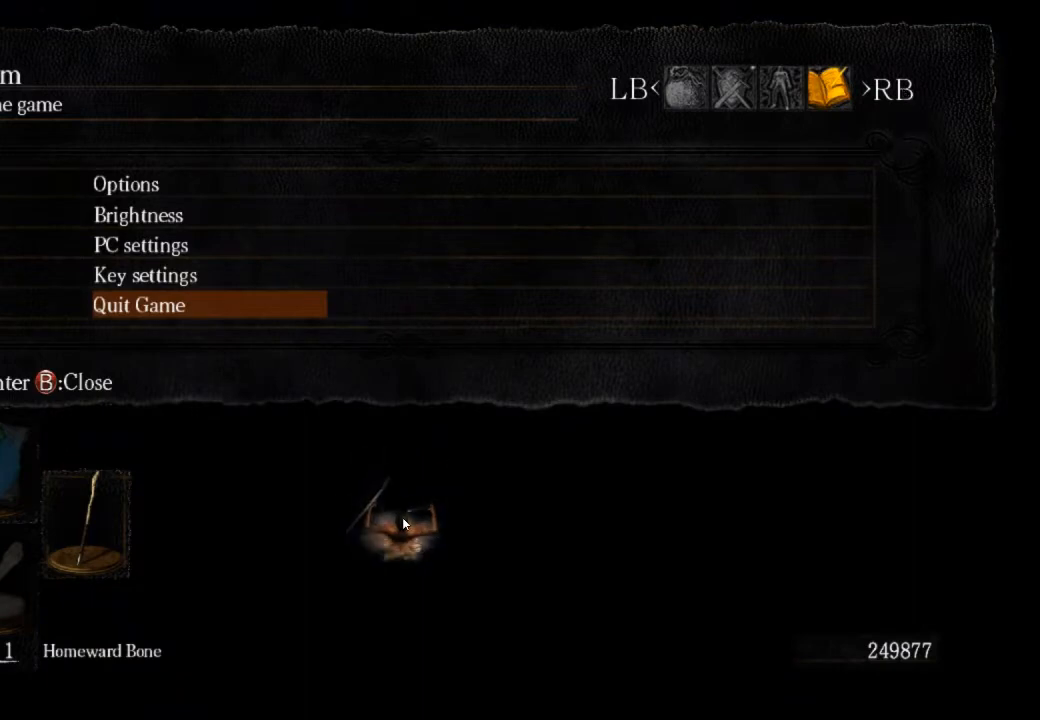
{"buttons": [], "left_stick": "center", "right_stick": "center", "events": []}
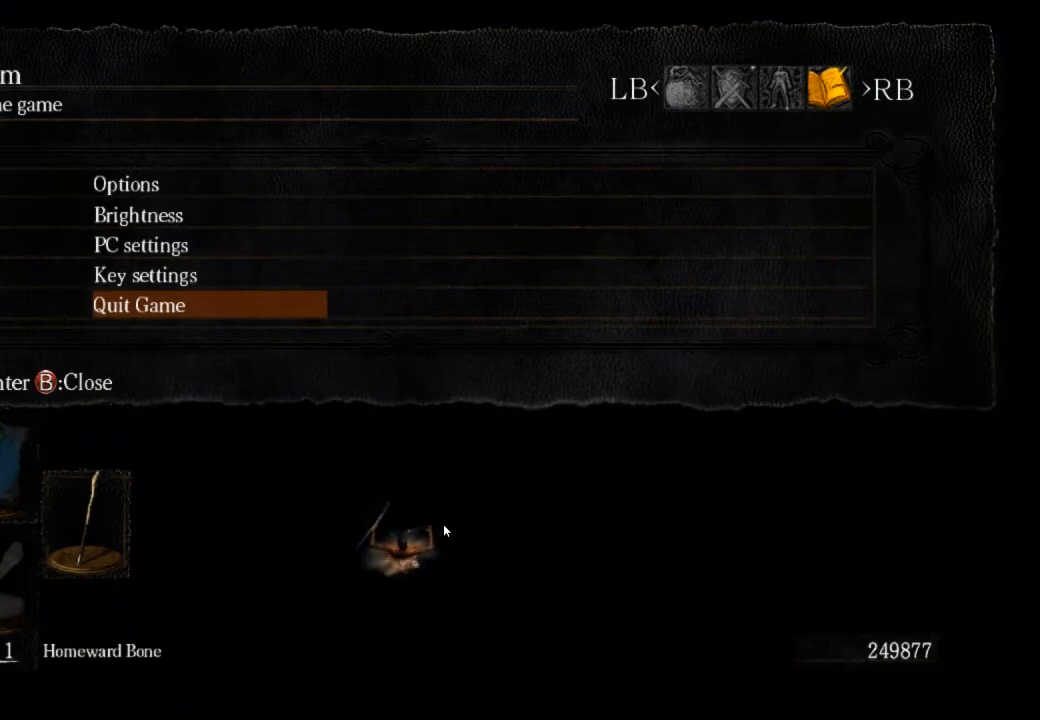
{"buttons": [], "left_stick": "center", "right_stick": "center", "events": []}
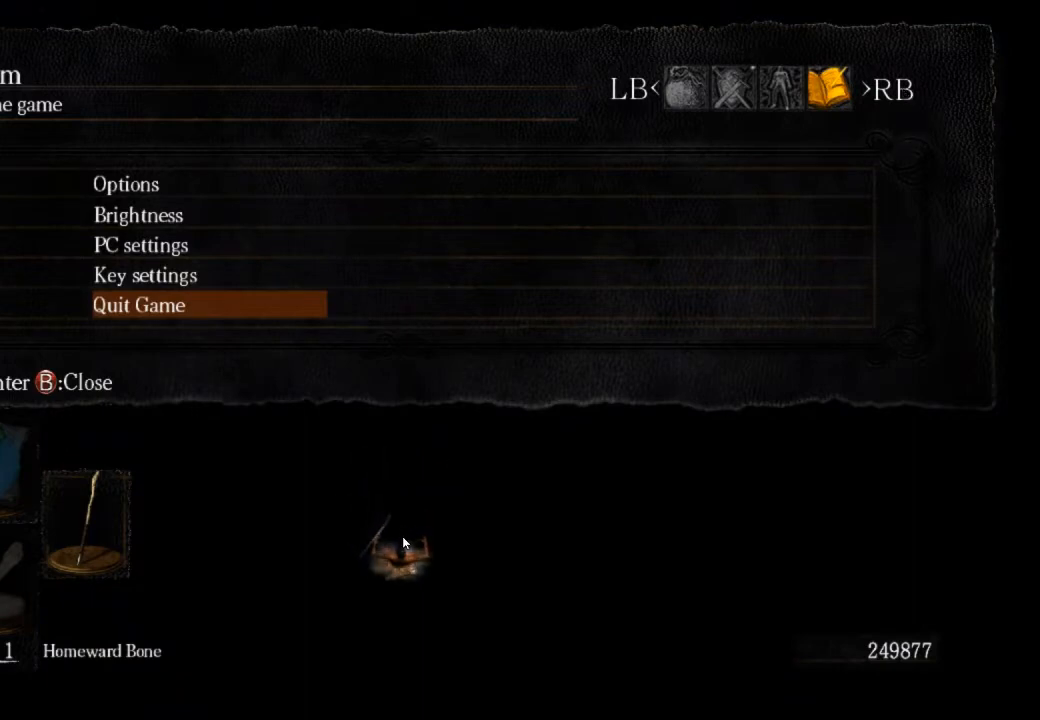
{"buttons": [], "left_stick": "center", "right_stick": "center", "events": [[67, "CROSS", "down"], [167, "CROSS", "up"], [167, "DPAD_LEFT", "down"], [233, "CROSS", "down"], [267, "DPAD_LEFT", "up"], [333, "CROSS", "up"], [367, "CROSS", "down"], [500, "CROSS", "up"]]}
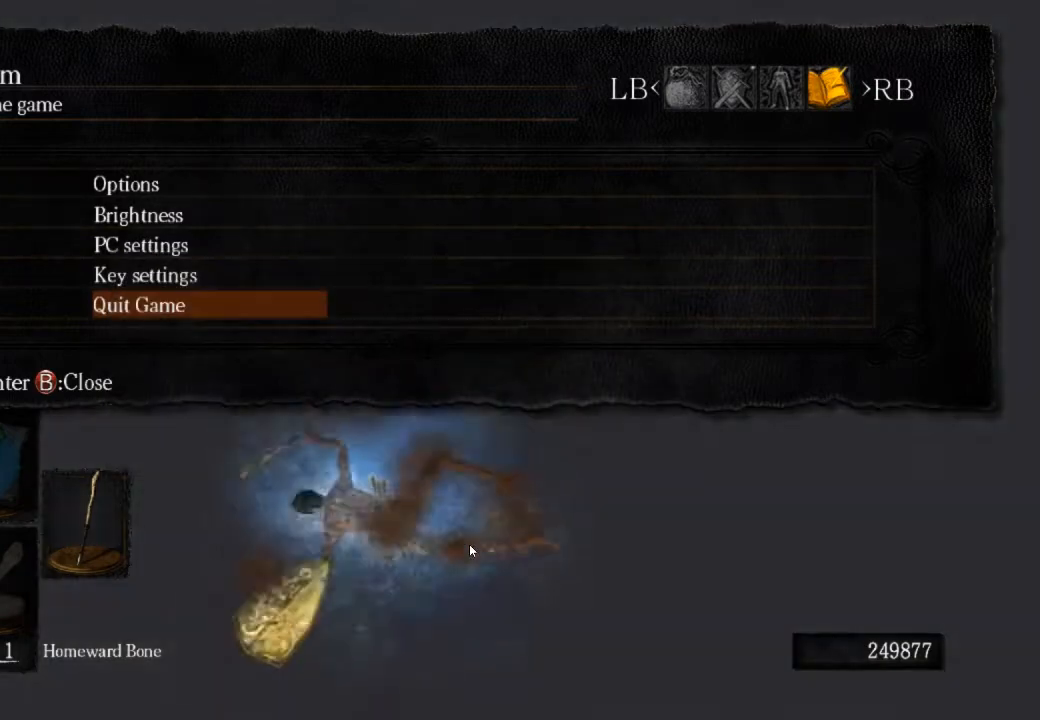
{"buttons": [], "left_stick": "center", "right_stick": "center", "events": []}
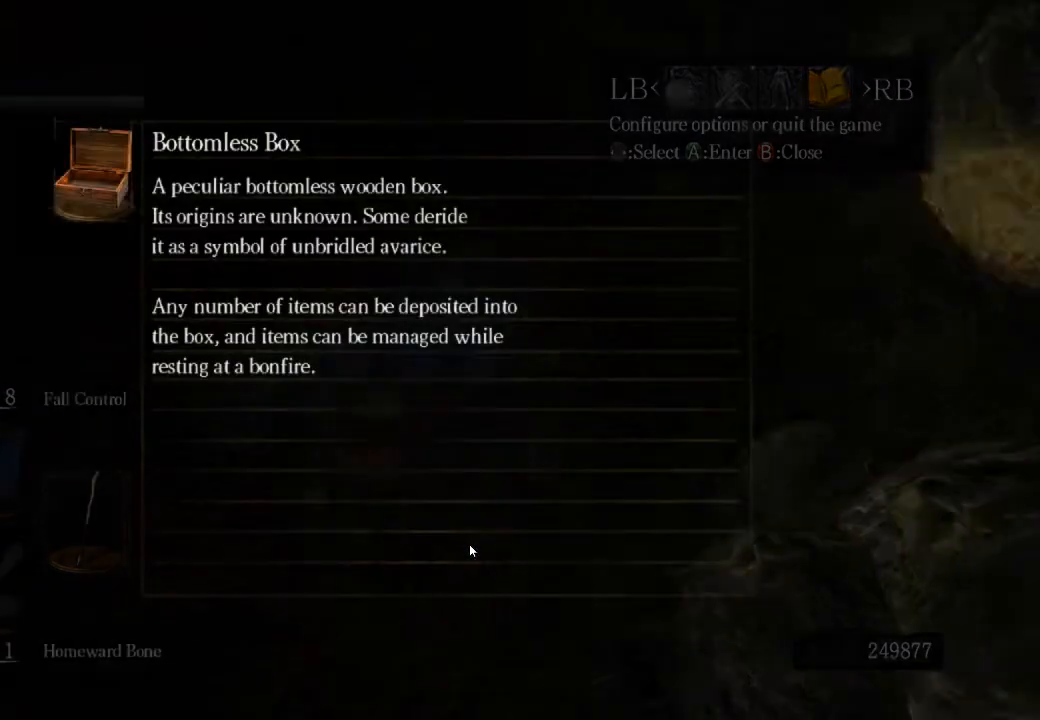
{"buttons": [], "left_stick": "center", "right_stick": "center", "events": []}
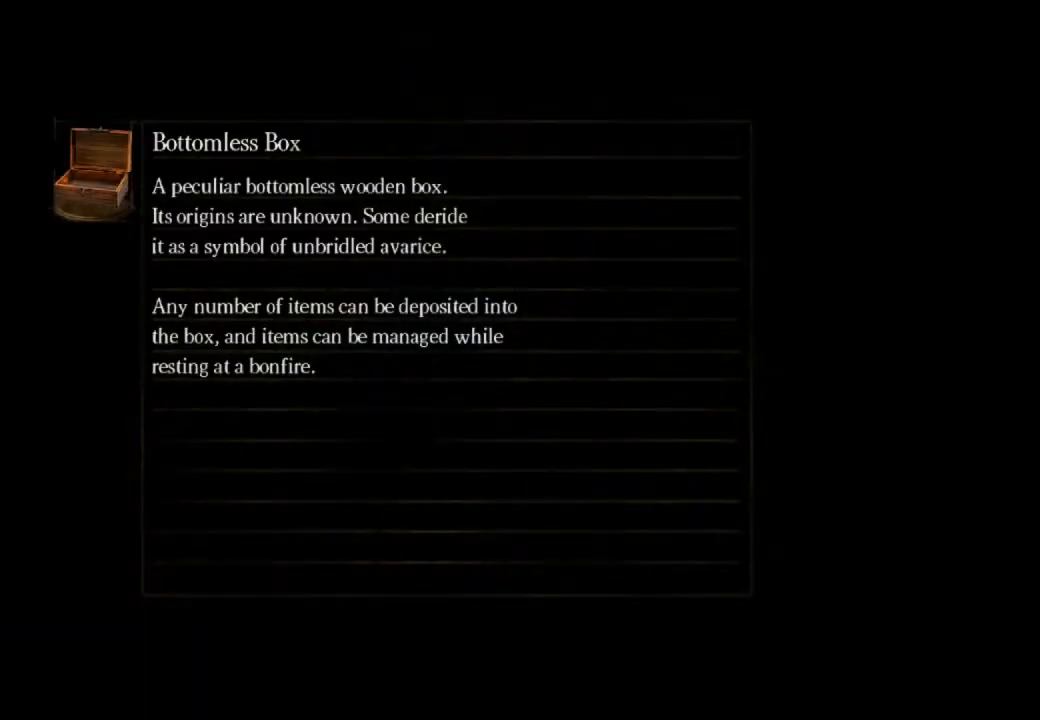
{"buttons": [], "left_stick": "center", "right_stick": "center", "events": []}
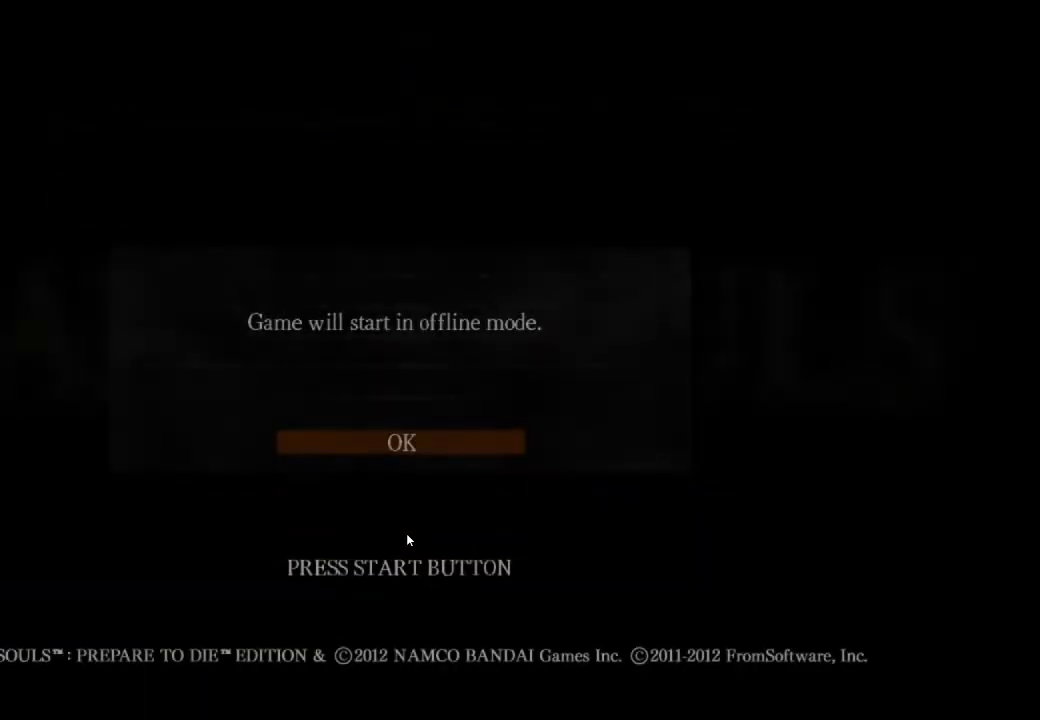
{"buttons": [], "left_stick": "center", "right_stick": "center", "events": []}
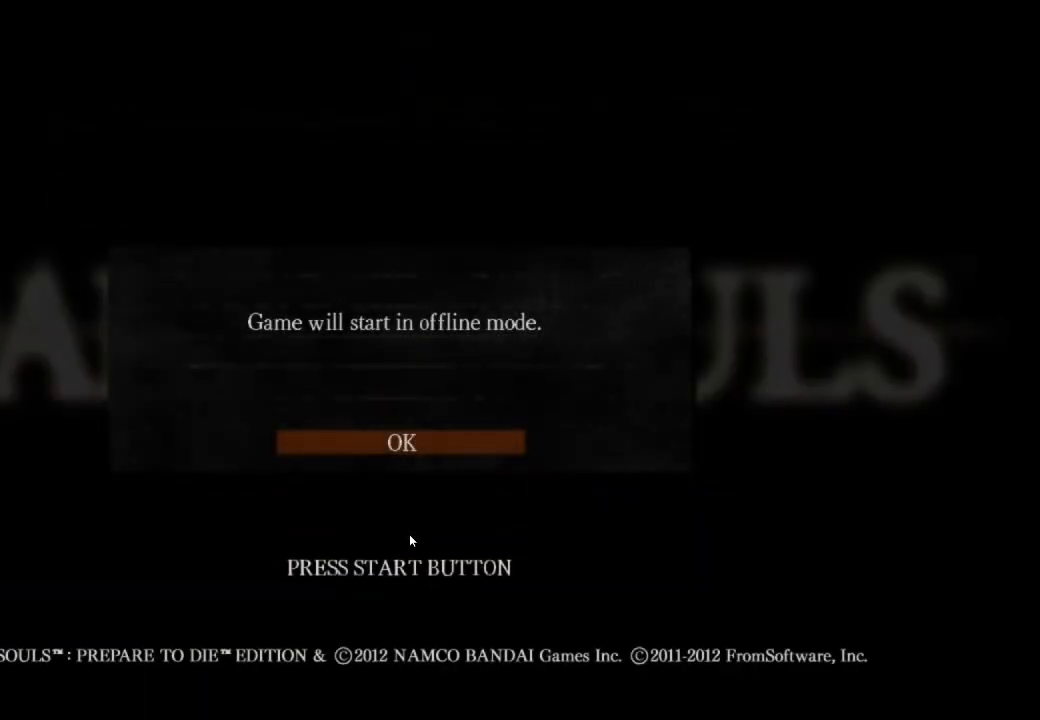
{"buttons": [], "left_stick": "center", "right_stick": "center", "events": []}
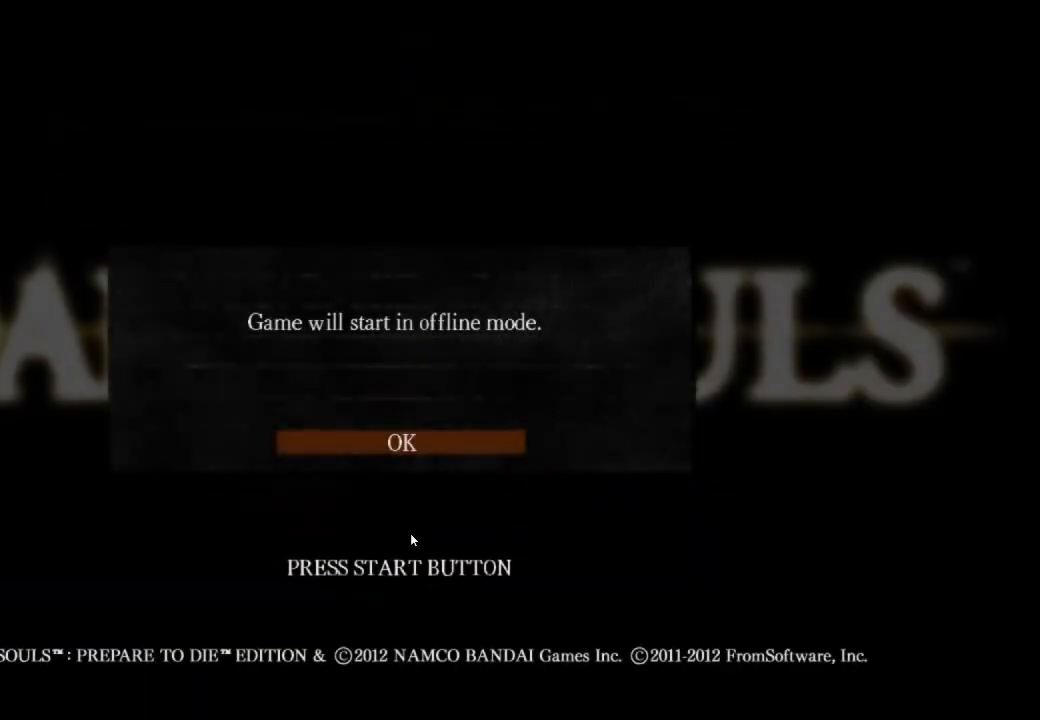
{"buttons": [], "left_stick": "center", "right_stick": "center", "events": []}
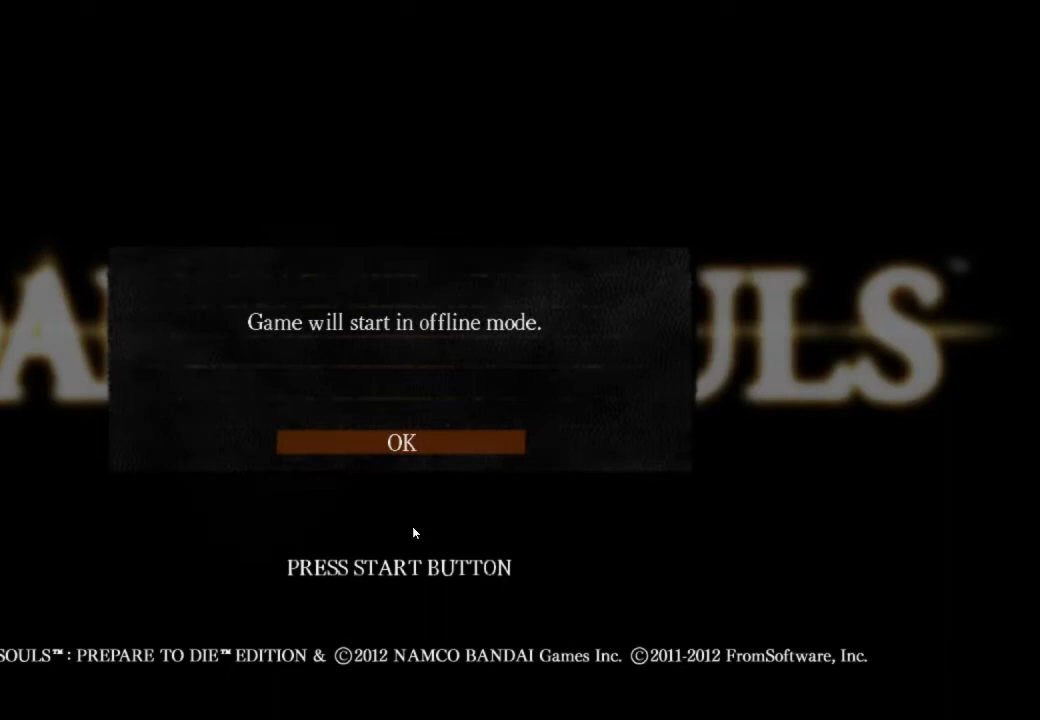
{"buttons": [], "left_stick": "center", "right_stick": "center", "events": []}
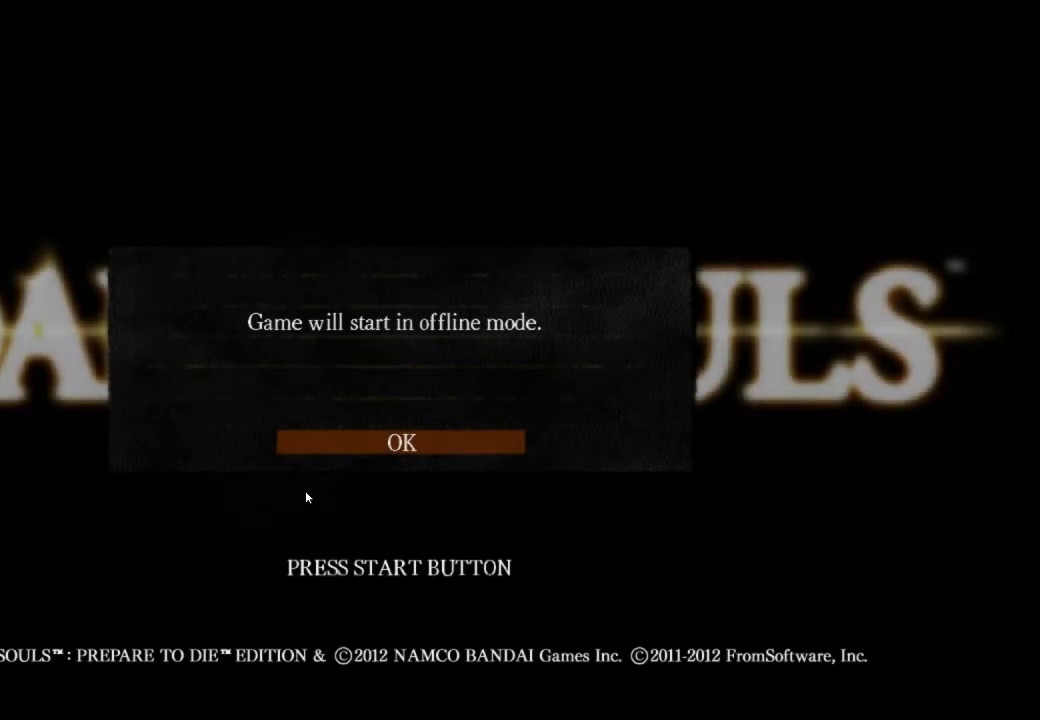
{"buttons": ["CROSS"], "left_stick": "center", "right_stick": "center", "events": [[367, "CROSS", "down"], [400, "CROSS", "up"], [500, "CROSS", "down"]]}
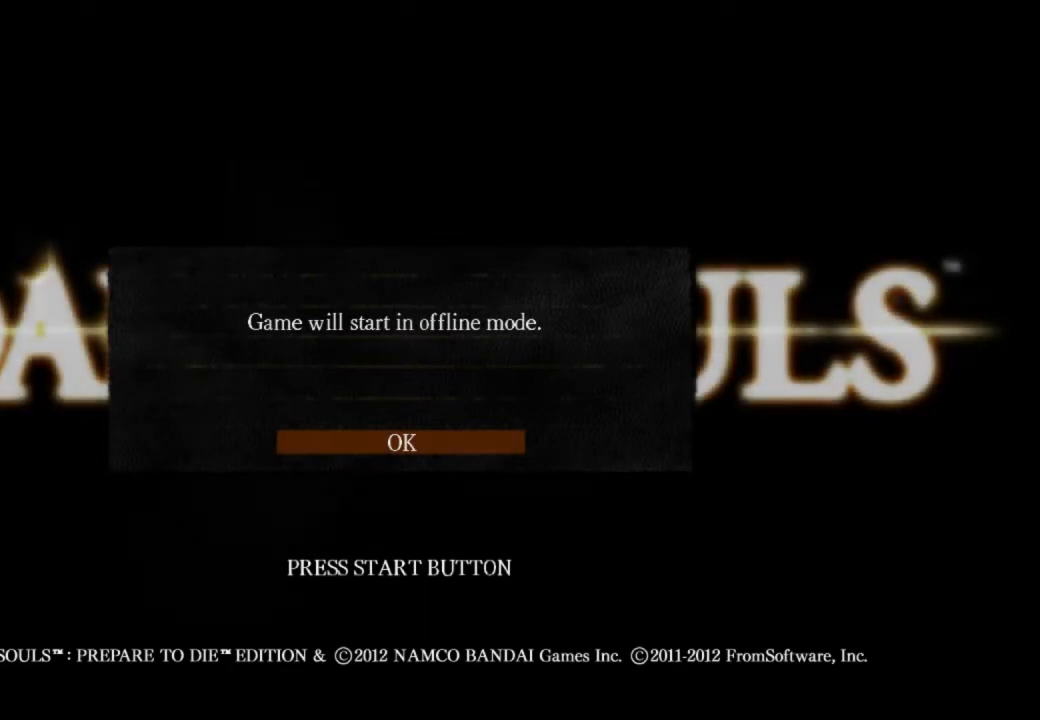
{"buttons": ["CROSS"], "left_stick": "center", "right_stick": "center", "events": [[100, "CROSS", "up"], [167, "CROSS", "down"], [233, "CROSS", "up"], [333, "CROSS", "down"], [367, "CROSS", "up"], [467, "CROSS", "down"]]}
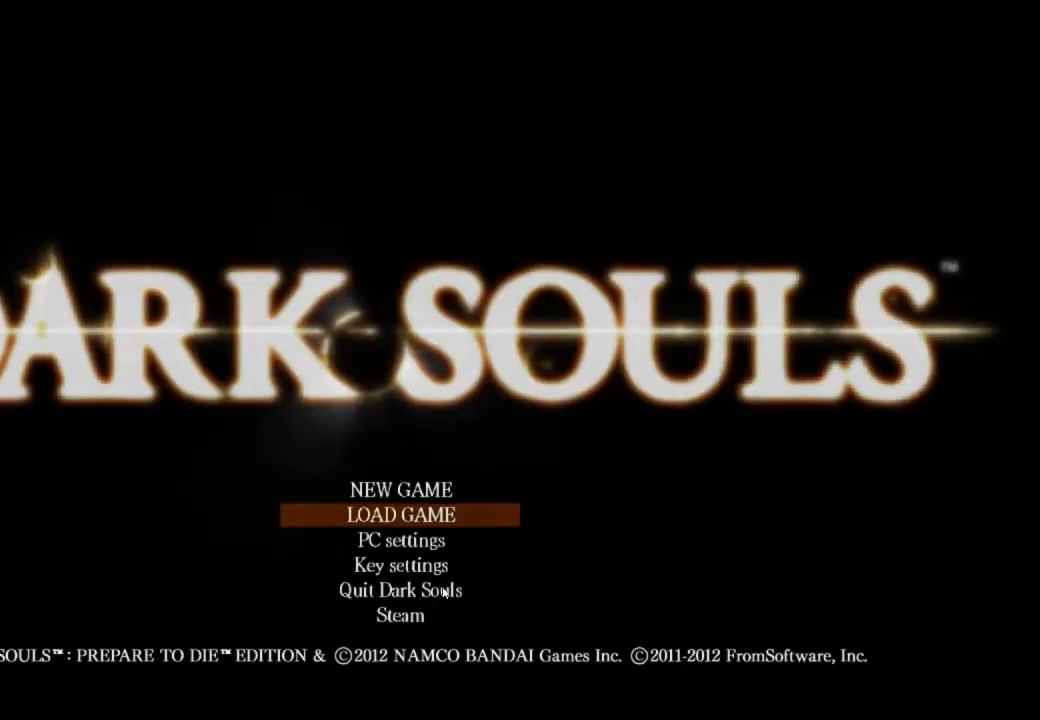
{"buttons": [], "left_stick": "center", "right_stick": "center", "events": [[33, "CROSS", "up"], [133, "CROSS", "down"], [167, "CROSS", "up"], [300, "CROSS", "down"], [333, "CROSS", "up"], [433, "CROSS", "down"], [500, "CROSS", "up"]]}
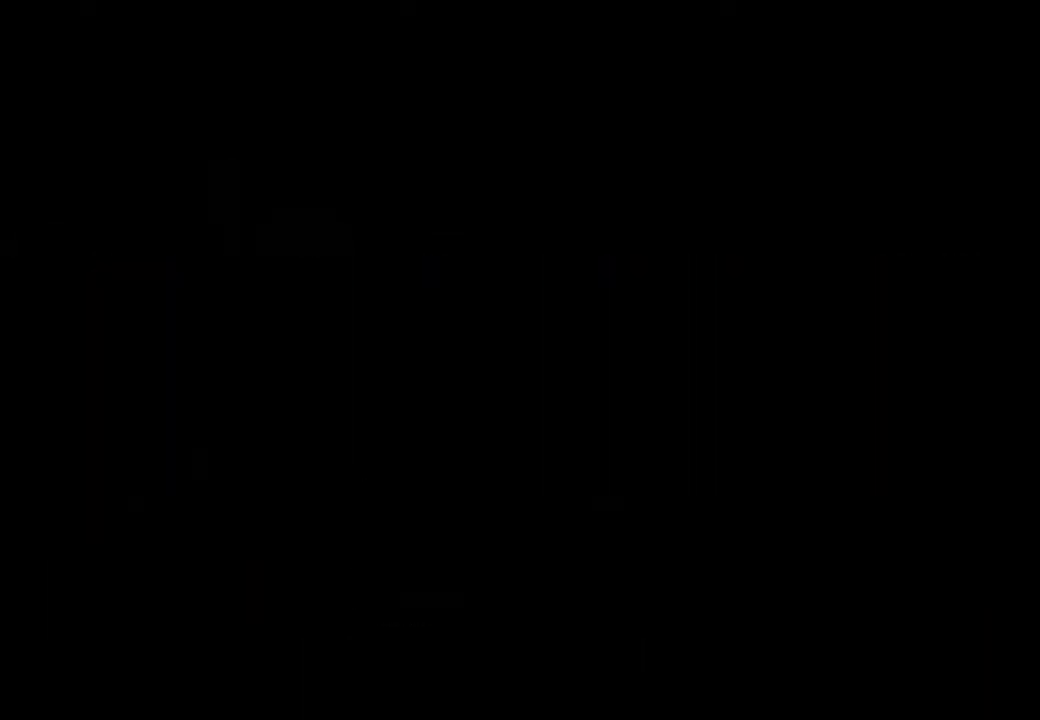
{"buttons": [], "left_stick": "center", "right_stick": "center", "events": [[100, "CROSS", "down"], [167, "CROSS", "up"], [267, "CROSS", "down"], [300, "CROSS", "up"], [400, "CROSS", "down"], [467, "CROSS", "up"]]}
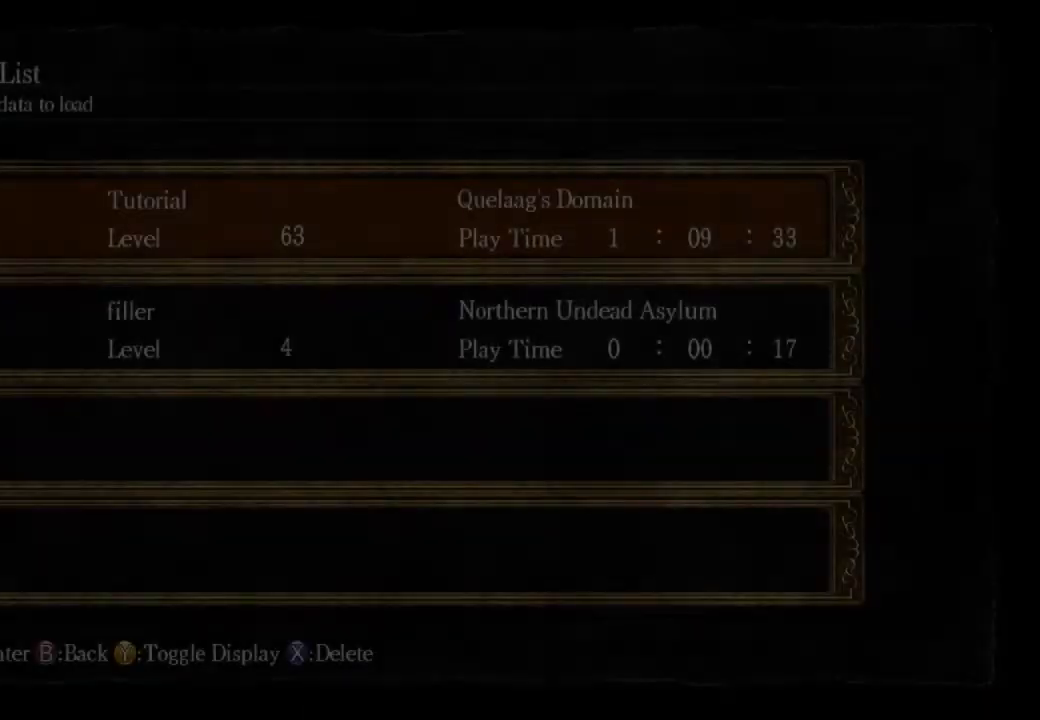
{"buttons": [], "left_stick": "center", "right_stick": "center", "events": [[67, "CROSS", "down"], [100, "CROSS", "up"], [200, "CROSS", "down"], [267, "CROSS", "up"]]}
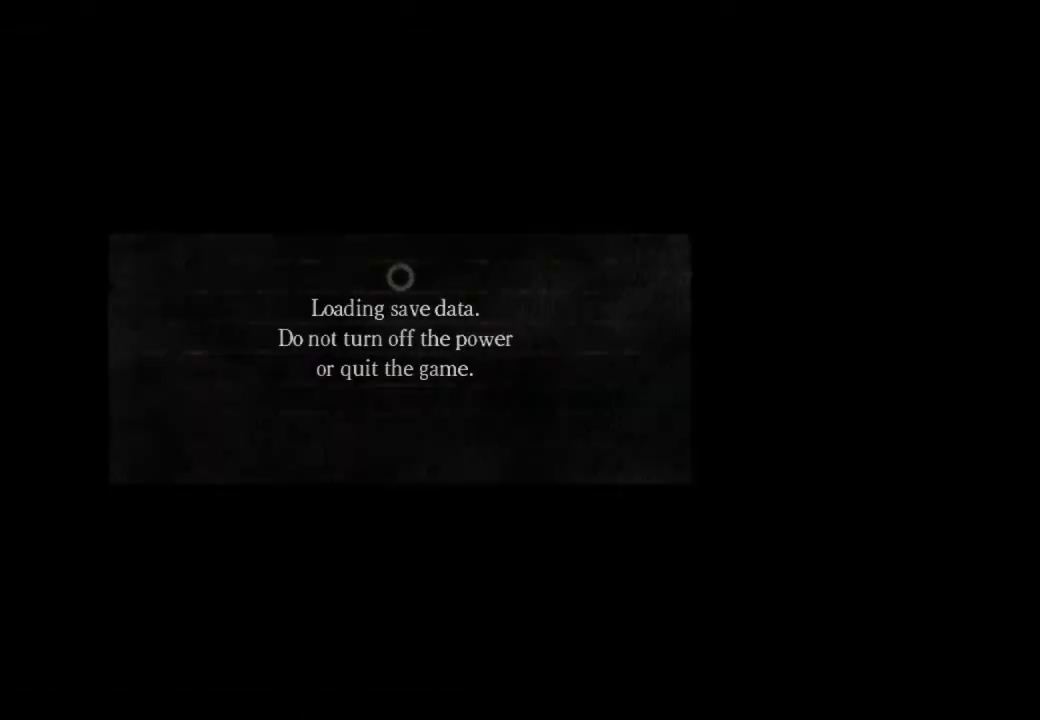
{"buttons": [], "left_stick": "center", "right_stick": "center", "events": []}
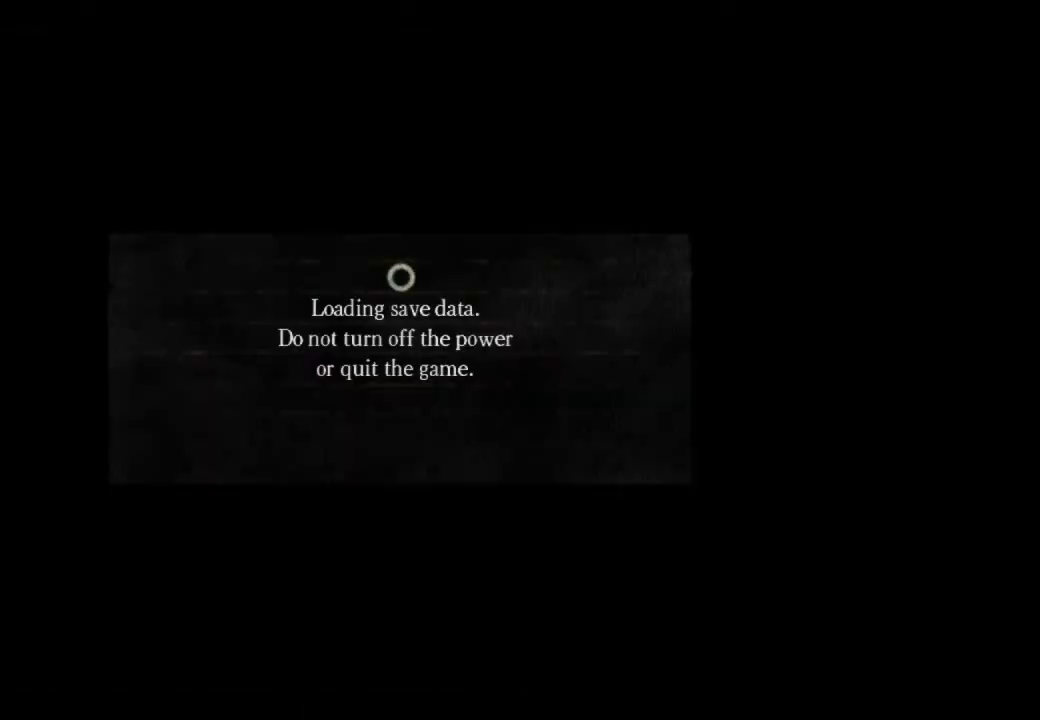
{"buttons": [], "left_stick": "center", "right_stick": "center", "events": []}
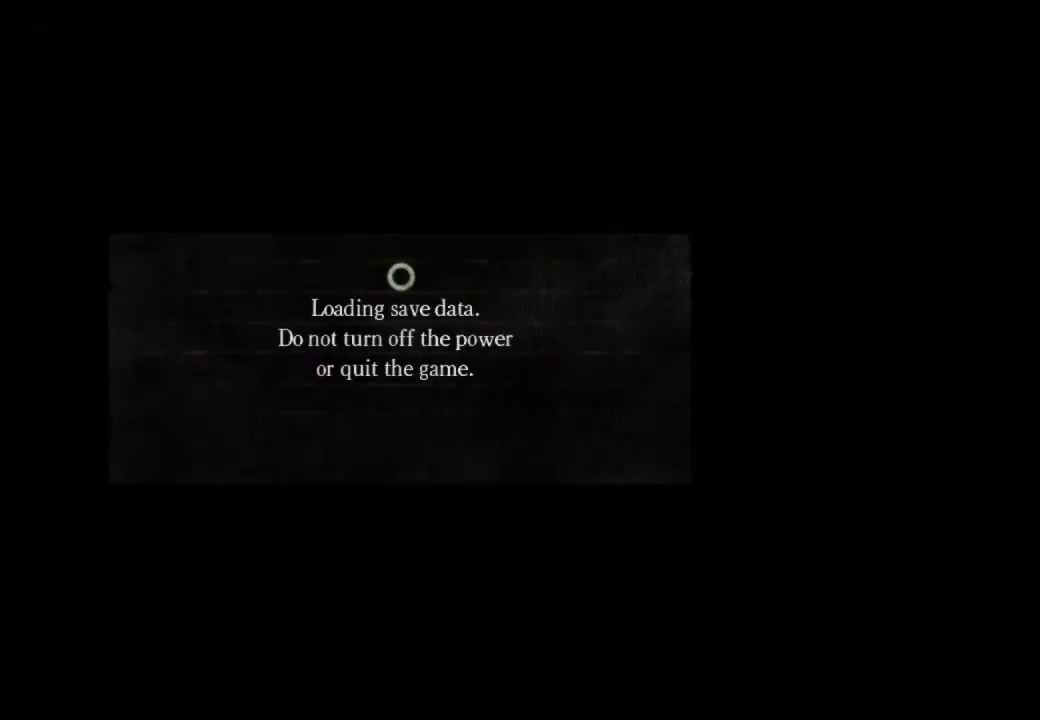
{"buttons": [], "left_stick": "center", "right_stick": "center", "events": []}
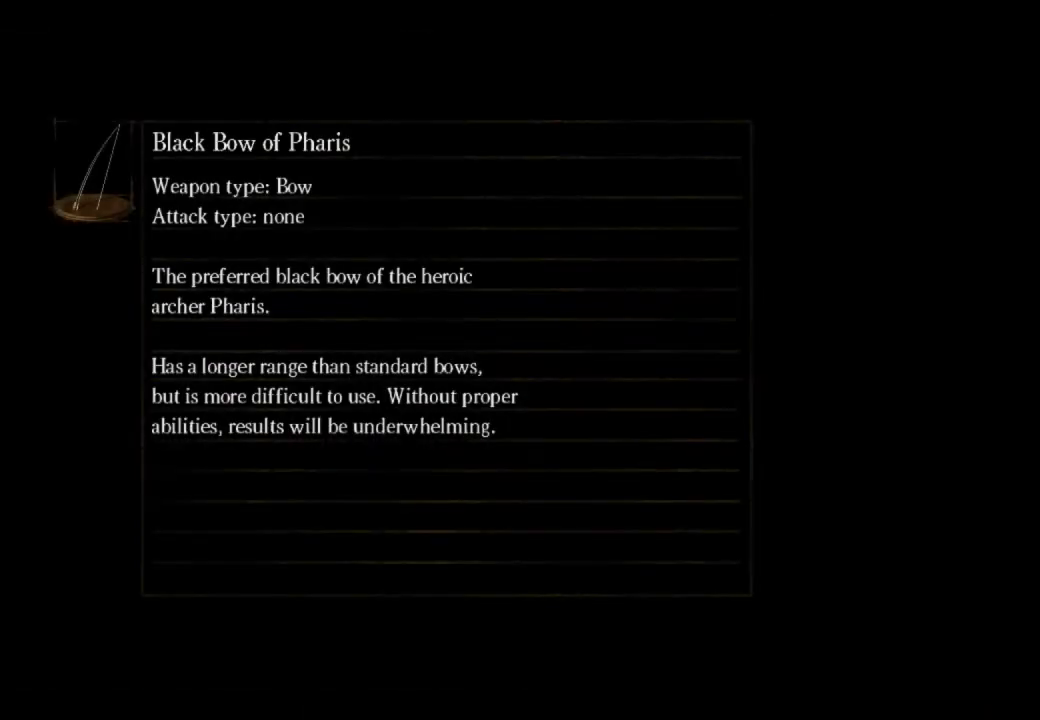
{"buttons": [], "left_stick": "center", "right_stick": "center", "events": []}
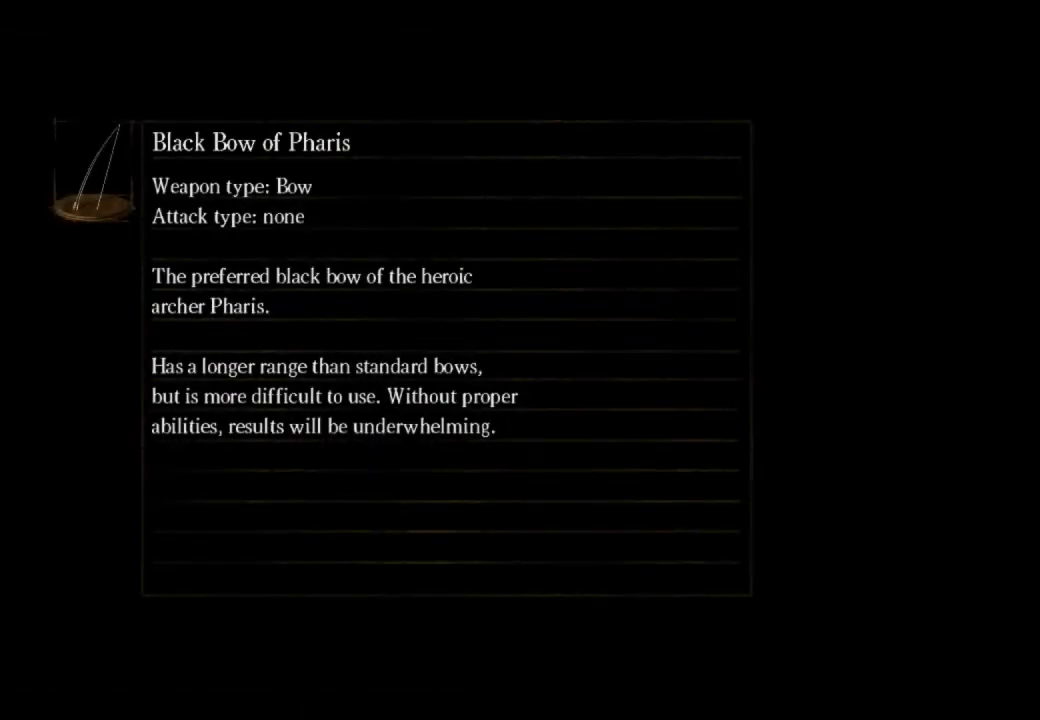
{"buttons": [], "left_stick": "center", "right_stick": "center", "events": []}
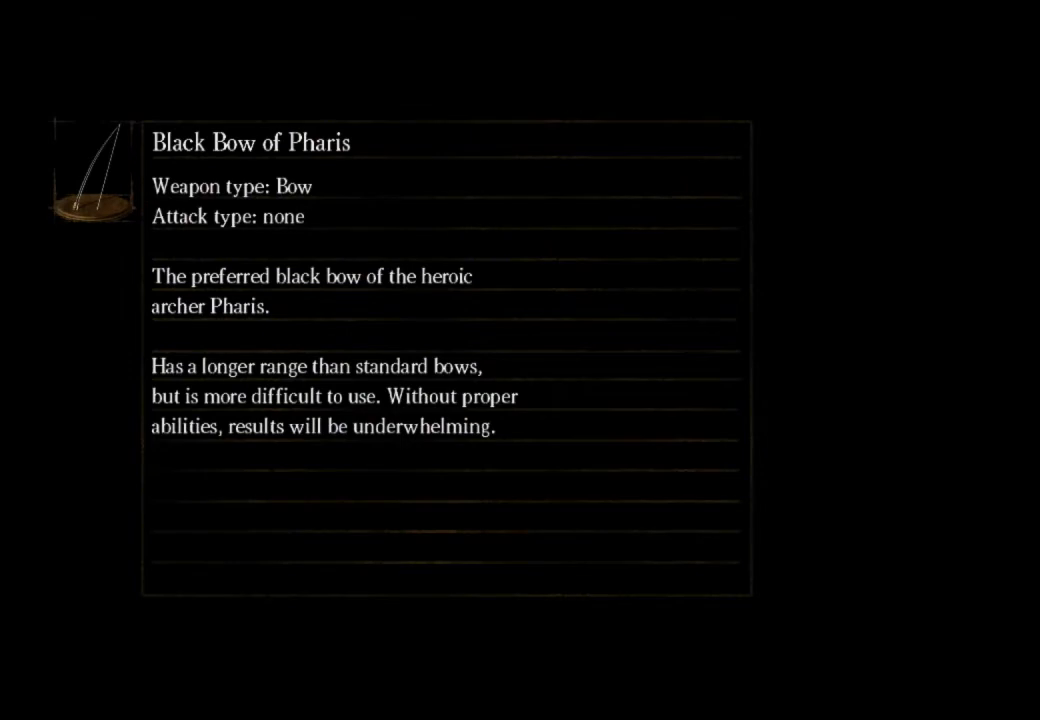
{"buttons": [], "left_stick": "center", "right_stick": "center", "events": []}
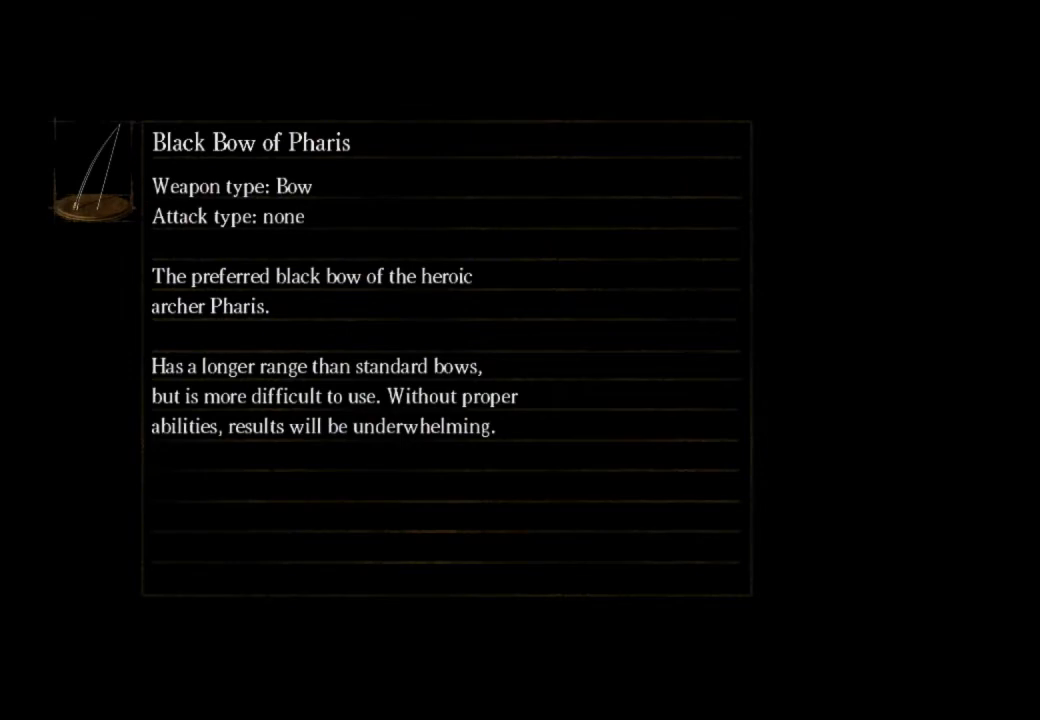
{"buttons": [], "left_stick": "center", "right_stick": "center", "events": []}
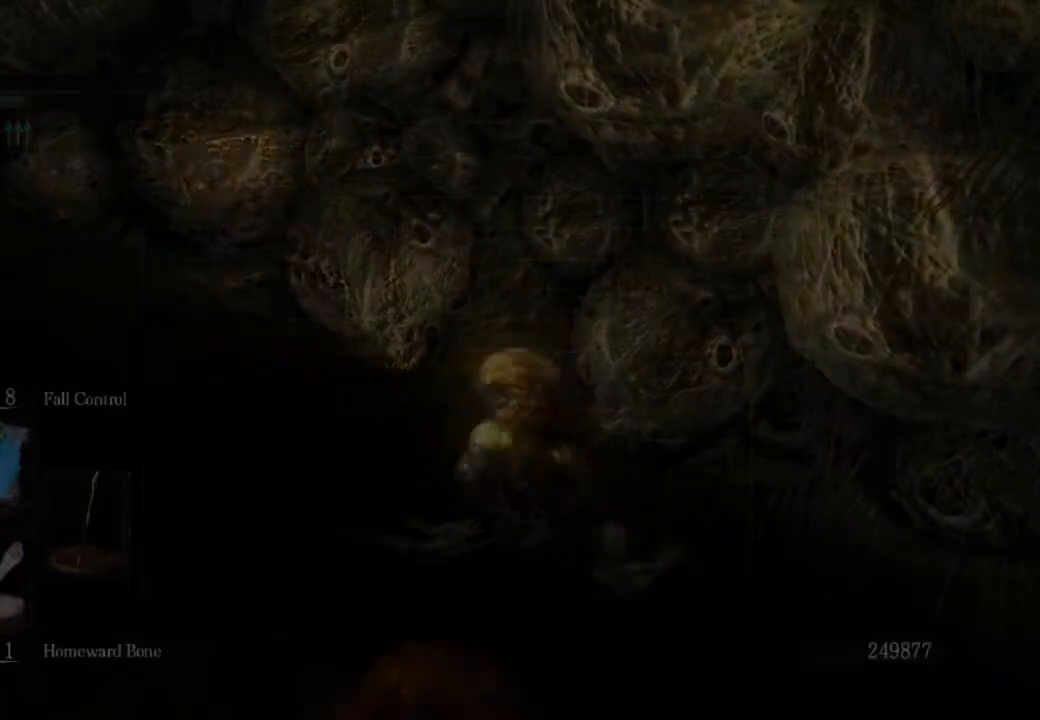
{"buttons": [], "left_stick": "center", "right_stick": "center", "events": [[333, "right_stick", "left"], [500, "right_stick", "center"]]}